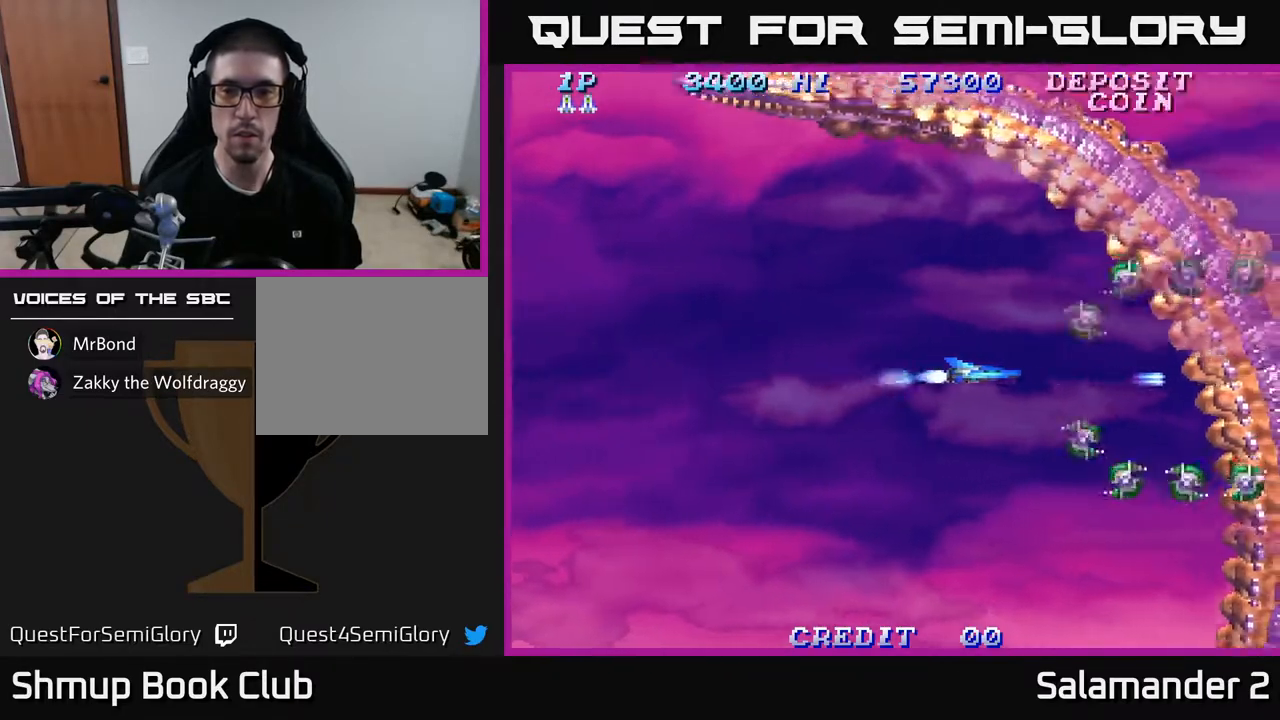
Gameplay with a controller (Xbox layout); each line is a JSON object with the inputs held at the frame after it. "events" lists button and stick changes between this image and that frame as [ms after this image, input, new state], when the widget could be followed in between.
{"buttons": ["A"], "left_stick": "center", "right_stick": "center", "events": [[33, "DPAD_RIGHT", "up"], [50, "A", "down"], [83, "A", "up"], [83, "DPAD_LEFT", "down"], [183, "A", "down"], [267, "A", "up"], [267, "DPAD_LEFT", "up"], [350, "A", "down"], [417, "A", "up"], [500, "A", "down"]]}
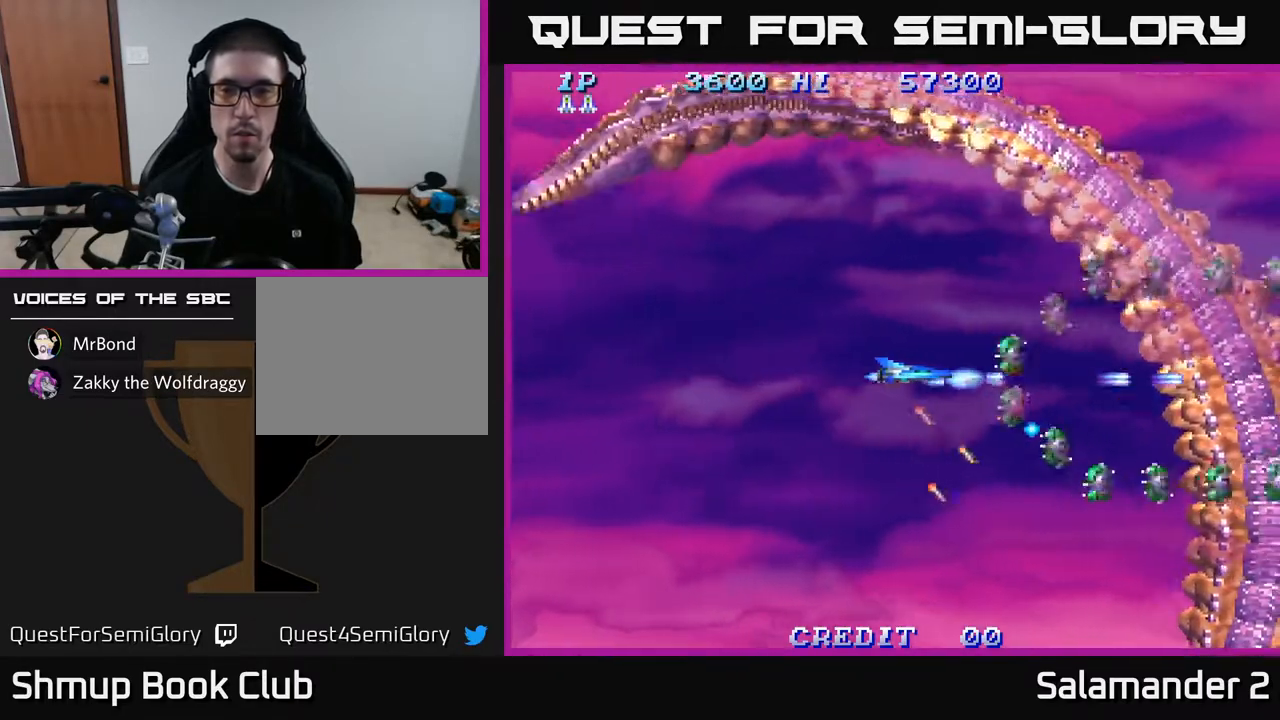
{"buttons": ["DPAD_LEFT"], "left_stick": "center", "right_stick": "center", "events": [[50, "A", "up"], [117, "A", "down"], [183, "A", "up"], [200, "DPAD_LEFT", "down"], [267, "A", "down"], [317, "DPAD_LEFT", "up"], [333, "A", "up"], [417, "A", "down"], [450, "DPAD_LEFT", "down"], [500, "A", "up"]]}
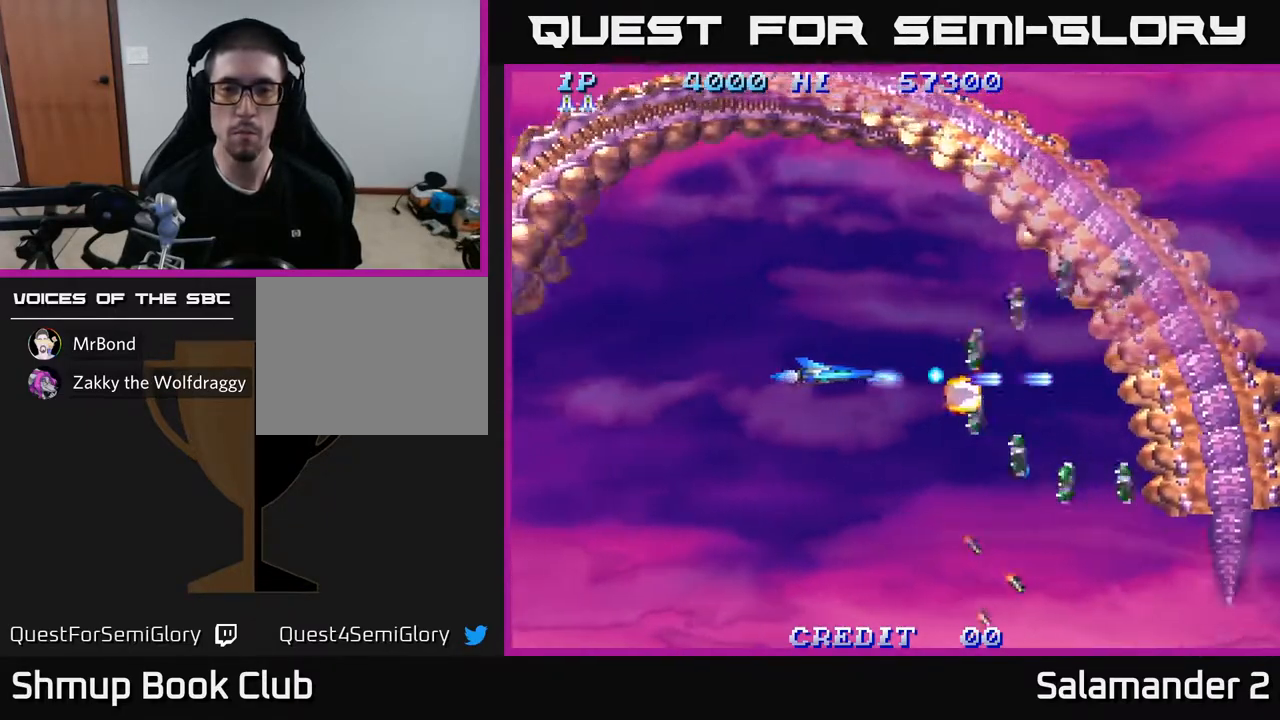
{"buttons": [], "left_stick": "center", "right_stick": "center", "events": [[83, "A", "down"], [133, "DPAD_LEFT", "up"], [150, "A", "up"], [233, "DPAD_LEFT", "down"], [250, "A", "down"], [300, "A", "up"], [350, "DPAD_LEFT", "up"], [400, "A", "down"], [467, "A", "up"]]}
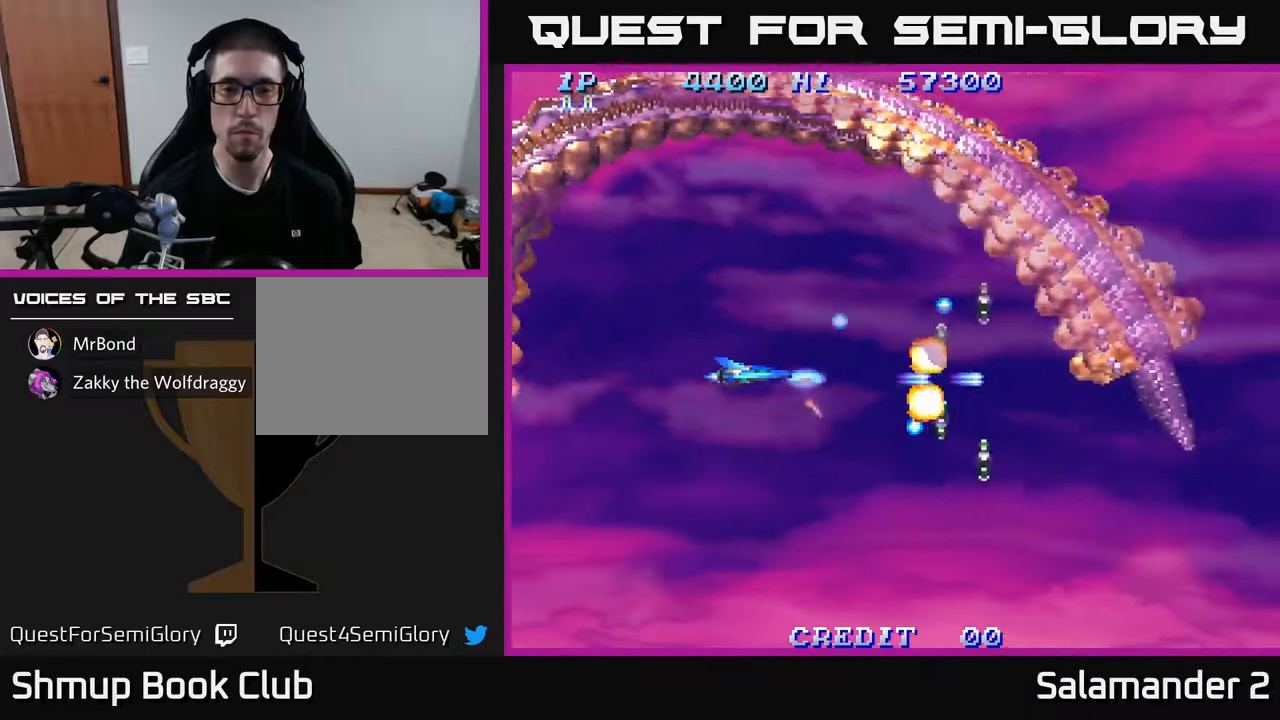
{"buttons": ["DPAD_LEFT"], "left_stick": "center", "right_stick": "center", "events": [[67, "A", "down"], [83, "DPAD_LEFT", "down"], [133, "A", "up"], [183, "DPAD_LEFT", "up"], [233, "A", "down"], [317, "A", "up"], [400, "A", "down"], [400, "DPAD_LEFT", "down"], [467, "A", "up"]]}
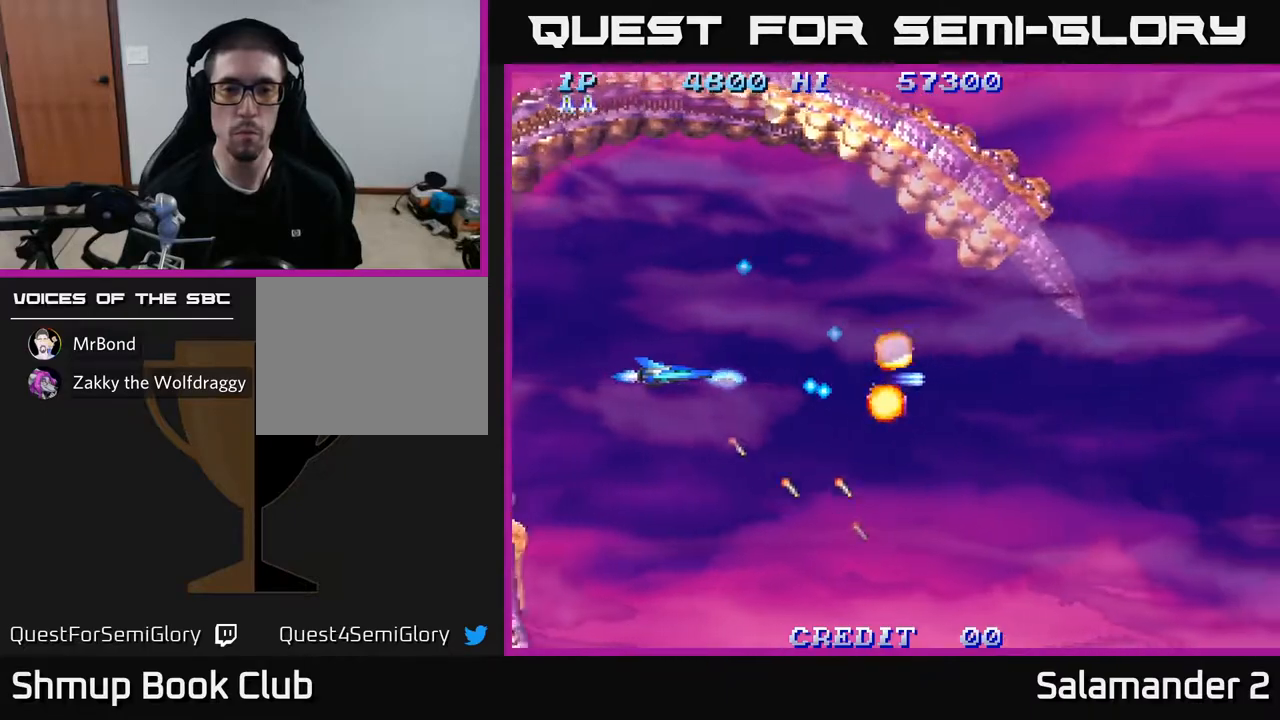
{"buttons": ["A", "DPAD_RIGHT"], "left_stick": "center", "right_stick": "center", "events": [[67, "A", "down"], [67, "DPAD_LEFT", "up"], [150, "A", "up"], [200, "DPAD_DOWN", "down"], [250, "A", "down"], [367, "A", "up"], [450, "A", "down"], [467, "DPAD_RIGHT", "down"], [500, "DPAD_DOWN", "up"]]}
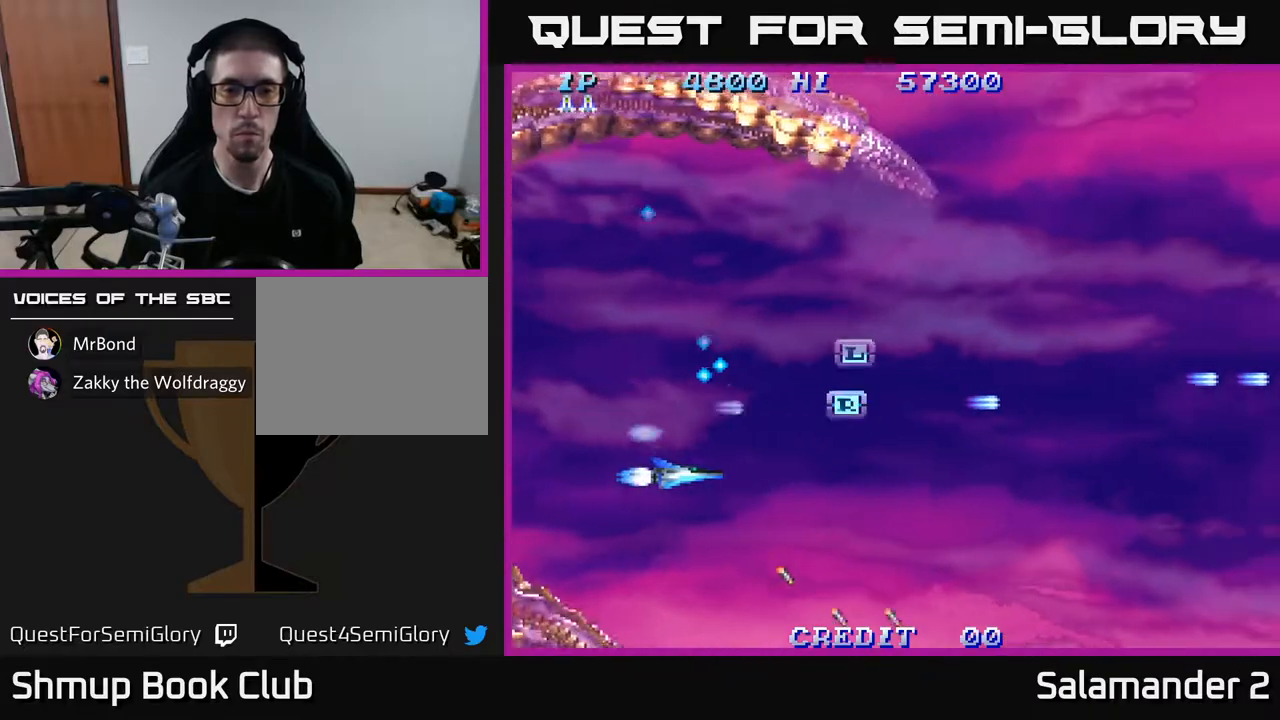
{"buttons": [], "left_stick": "center", "right_stick": "center", "events": [[33, "A", "up"], [167, "A", "down"], [200, "DPAD_RIGHT", "up"], [300, "A", "up"]]}
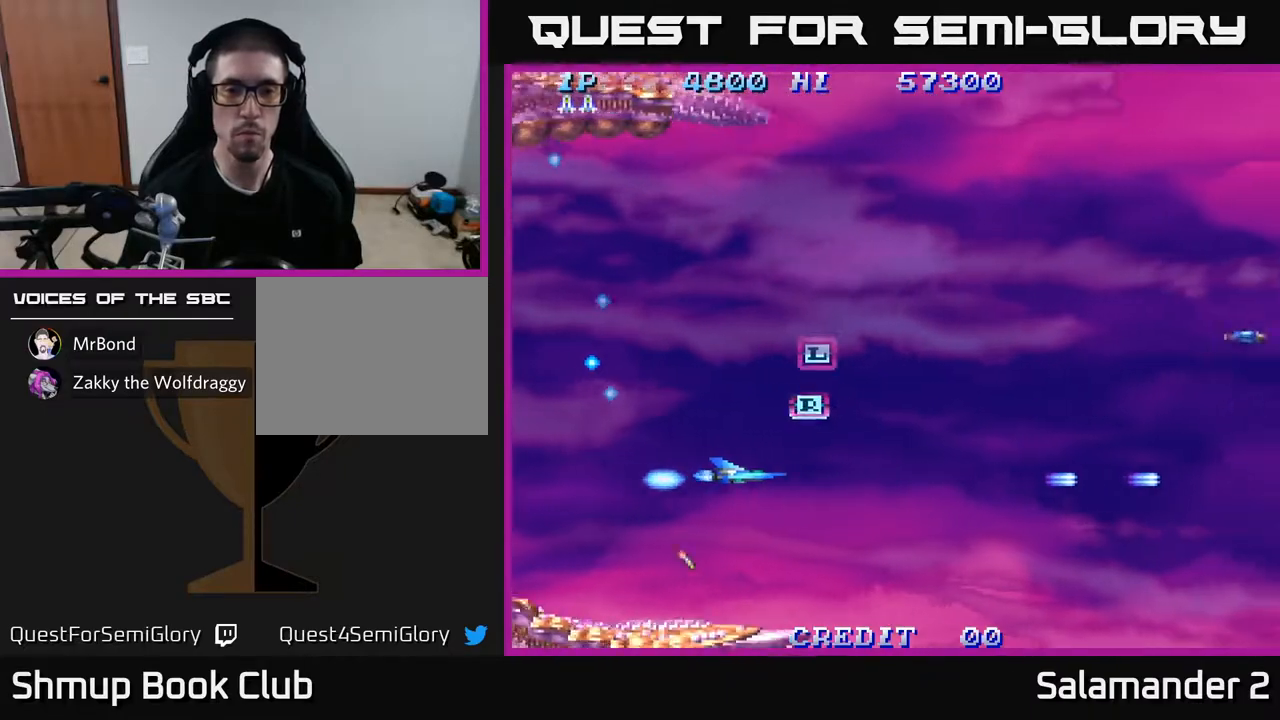
{"buttons": ["A", "DPAD_RIGHT"], "left_stick": "center", "right_stick": "center", "events": [[17, "DPAD_RIGHT", "down"], [100, "DPAD_UP", "down"], [150, "DPAD_RIGHT", "up"], [400, "DPAD_RIGHT", "down"], [417, "A", "down"], [467, "DPAD_UP", "up"]]}
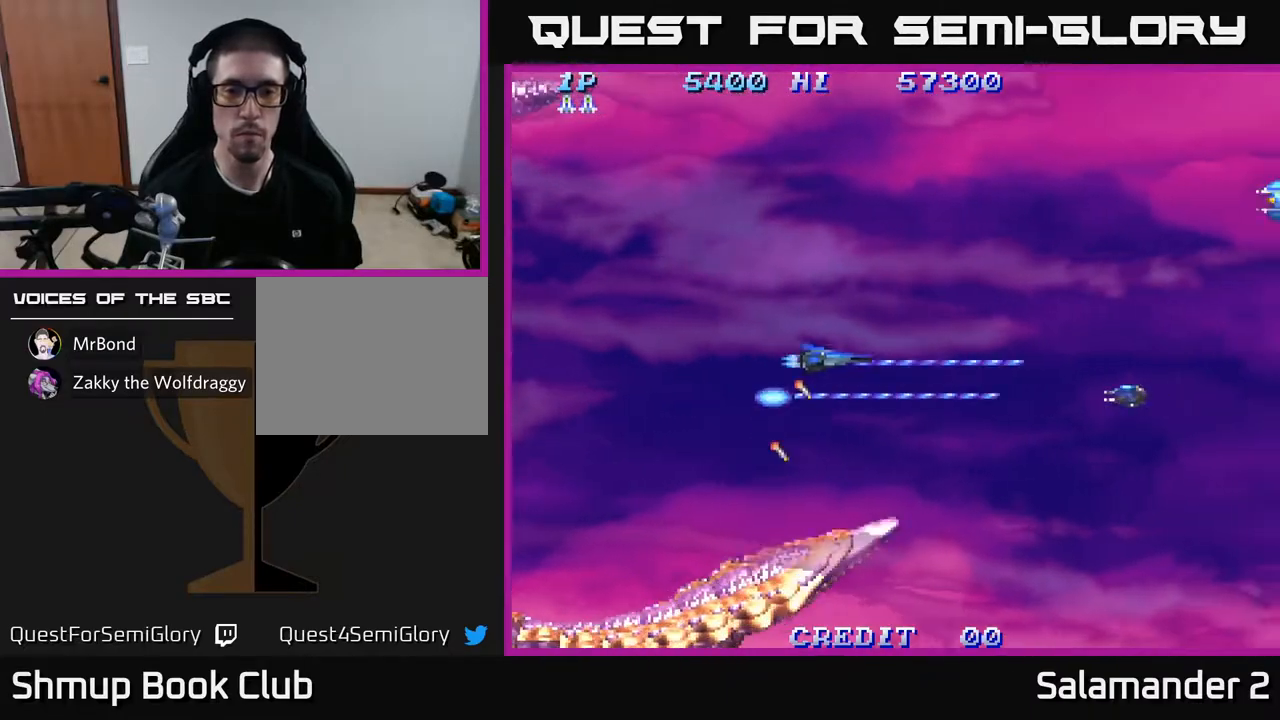
{"buttons": ["A", "DPAD_UP"], "left_stick": "center", "right_stick": "center", "events": [[50, "DPAD_DOWN", "down"], [100, "DPAD_RIGHT", "up"], [150, "DPAD_DOWN", "up"], [183, "DPAD_LEFT", "down"], [200, "DPAD_UP", "down"], [317, "DPAD_LEFT", "up"]]}
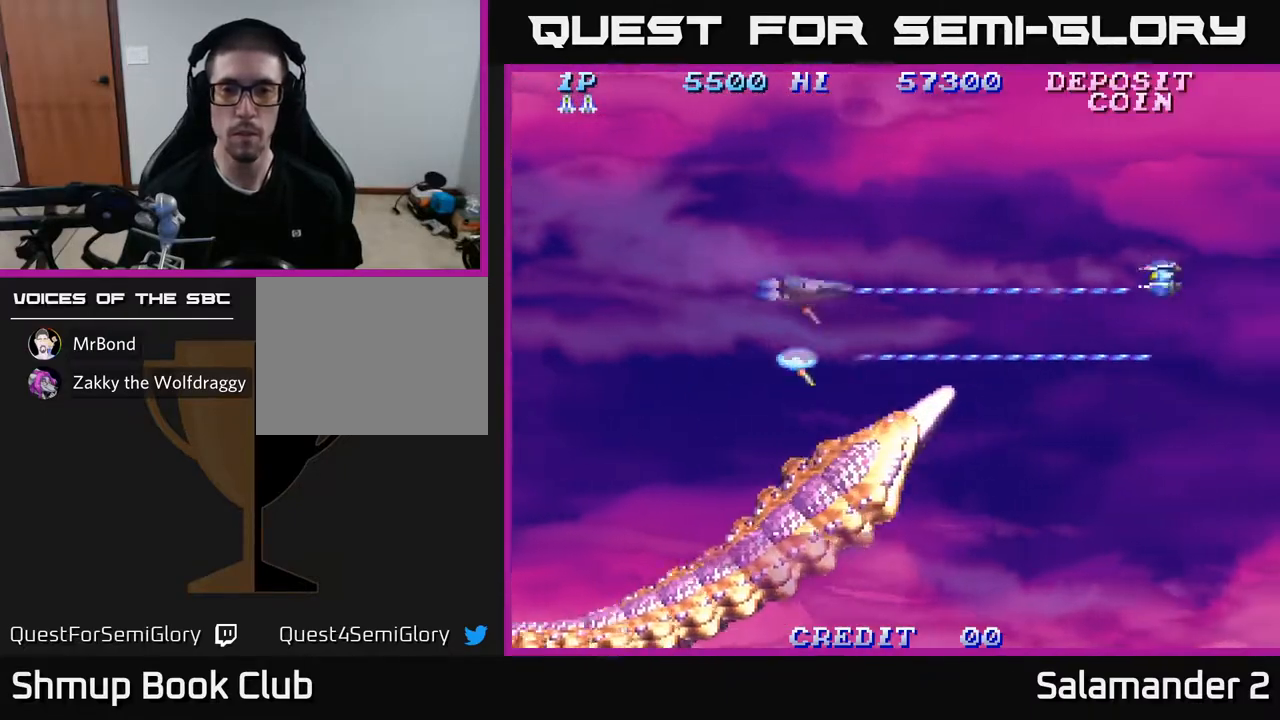
{"buttons": ["A"], "left_stick": "center", "right_stick": "center", "events": [[367, "DPAD_UP", "up"], [400, "DPAD_RIGHT", "down"], [500, "DPAD_RIGHT", "up"]]}
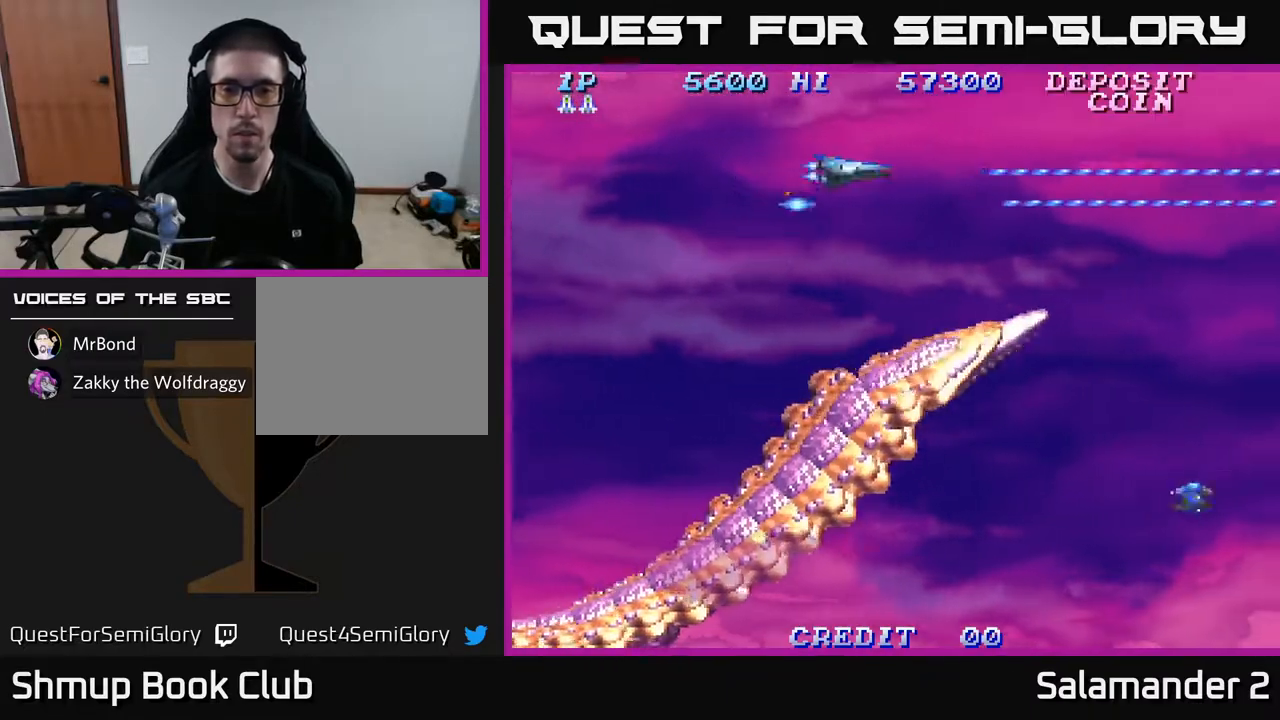
{"buttons": ["A", "DPAD_DOWN", "DPAD_LEFT"], "left_stick": "center", "right_stick": "center", "events": [[17, "DPAD_LEFT", "down"], [83, "DPAD_UP", "down"], [150, "DPAD_UP", "up"], [250, "A", "up"], [300, "DPAD_DOWN", "down"], [317, "A", "down"]]}
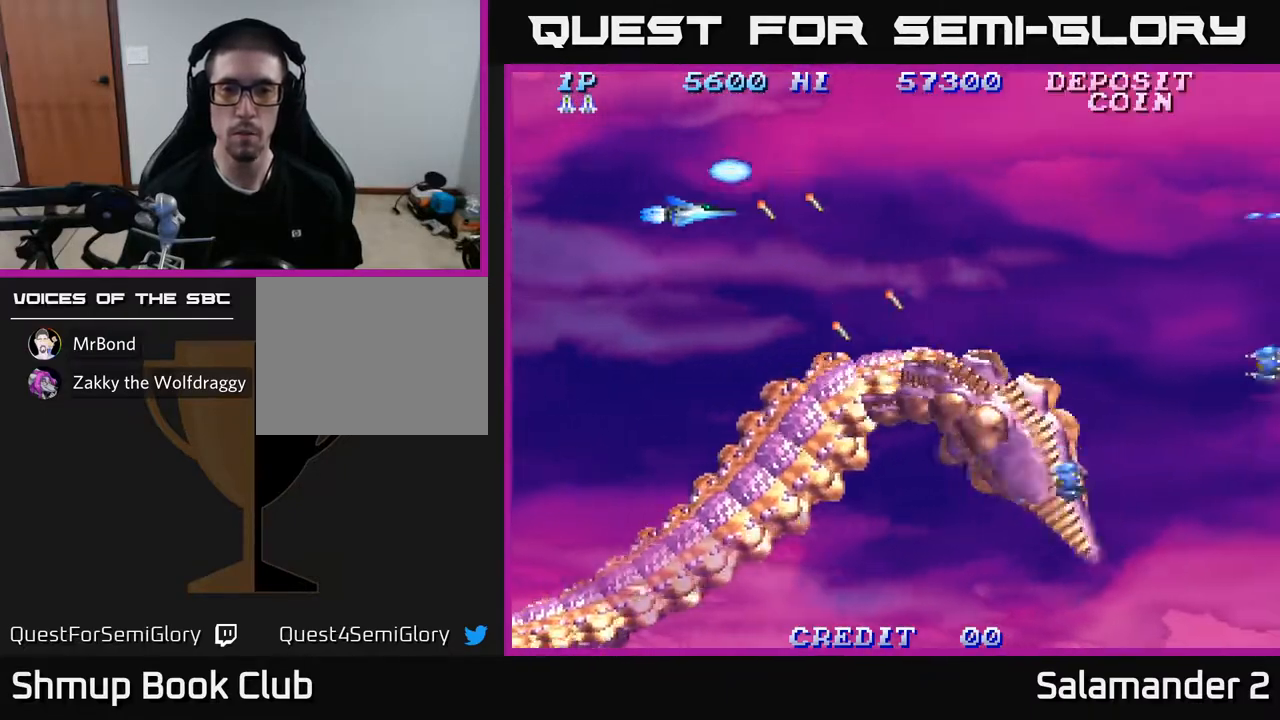
{"buttons": ["A", "DPAD_DOWN", "DPAD_LEFT"], "left_stick": "center", "right_stick": "center", "events": []}
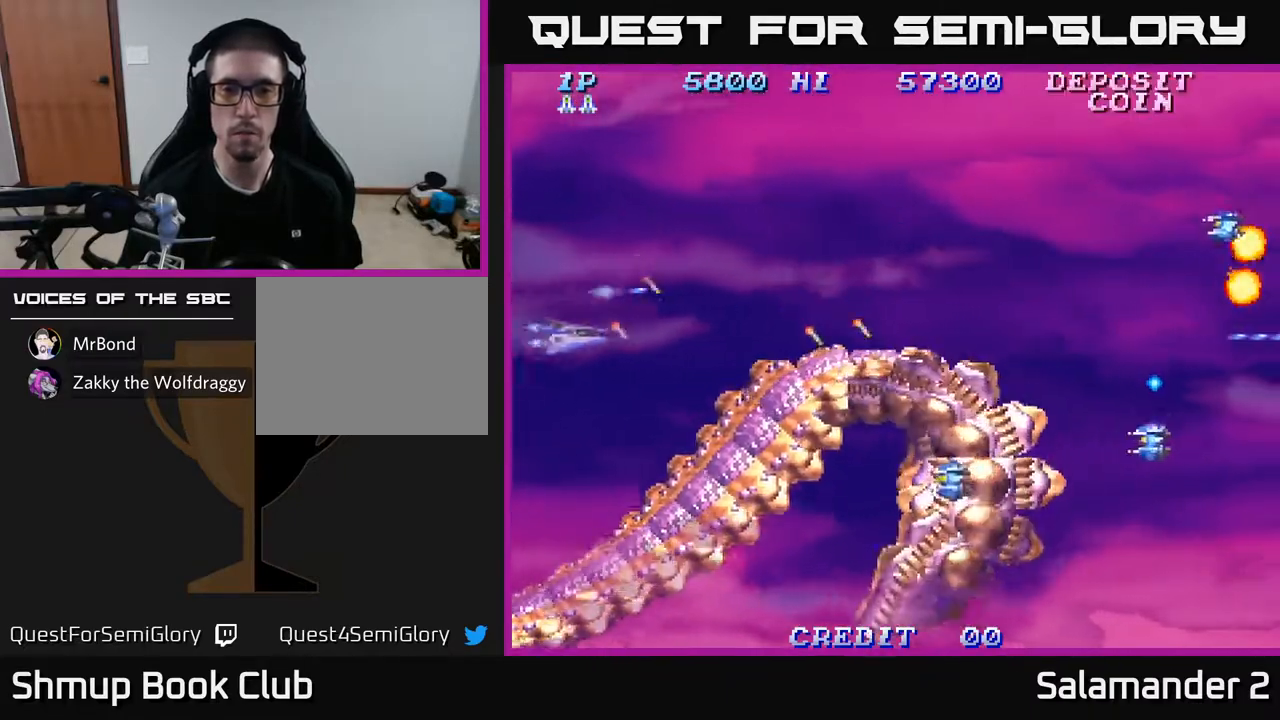
{"buttons": ["A"], "left_stick": "center", "right_stick": "center", "events": [[217, "DPAD_LEFT", "up"], [233, "DPAD_DOWN", "up"]]}
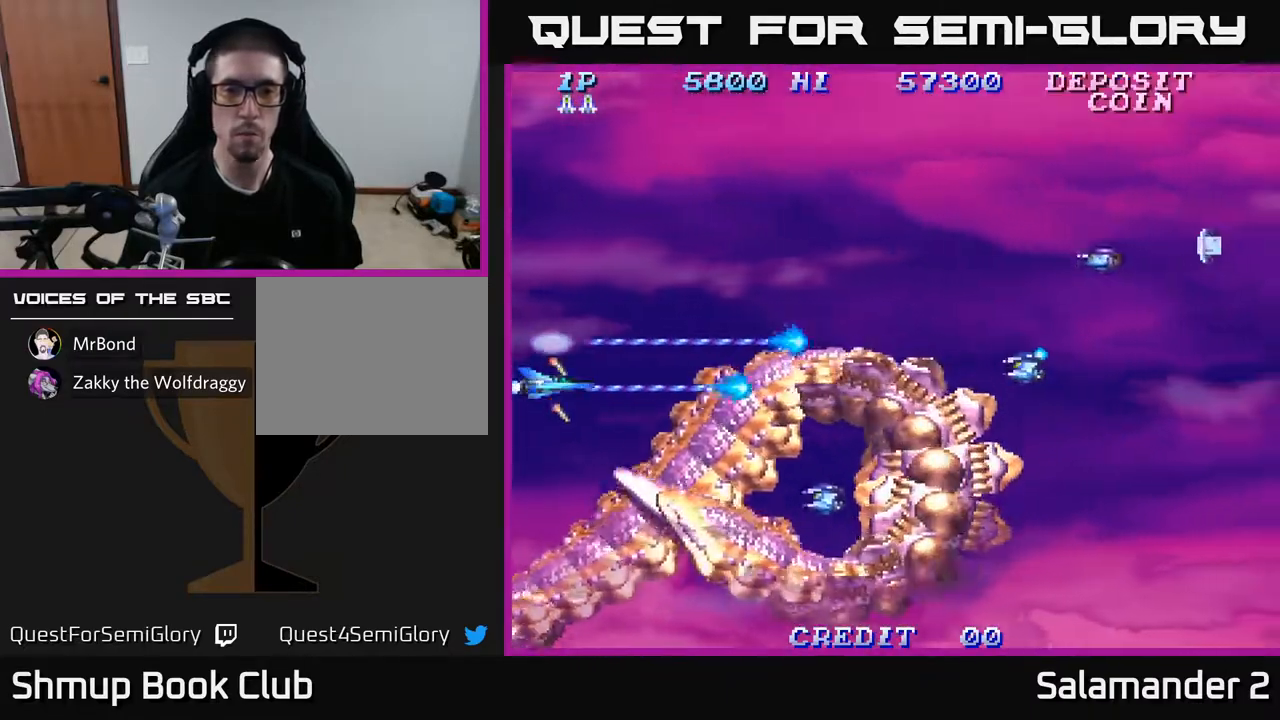
{"buttons": ["A"], "left_stick": "center", "right_stick": "center", "events": [[117, "DPAD_UP", "down"], [333, "DPAD_UP", "up"]]}
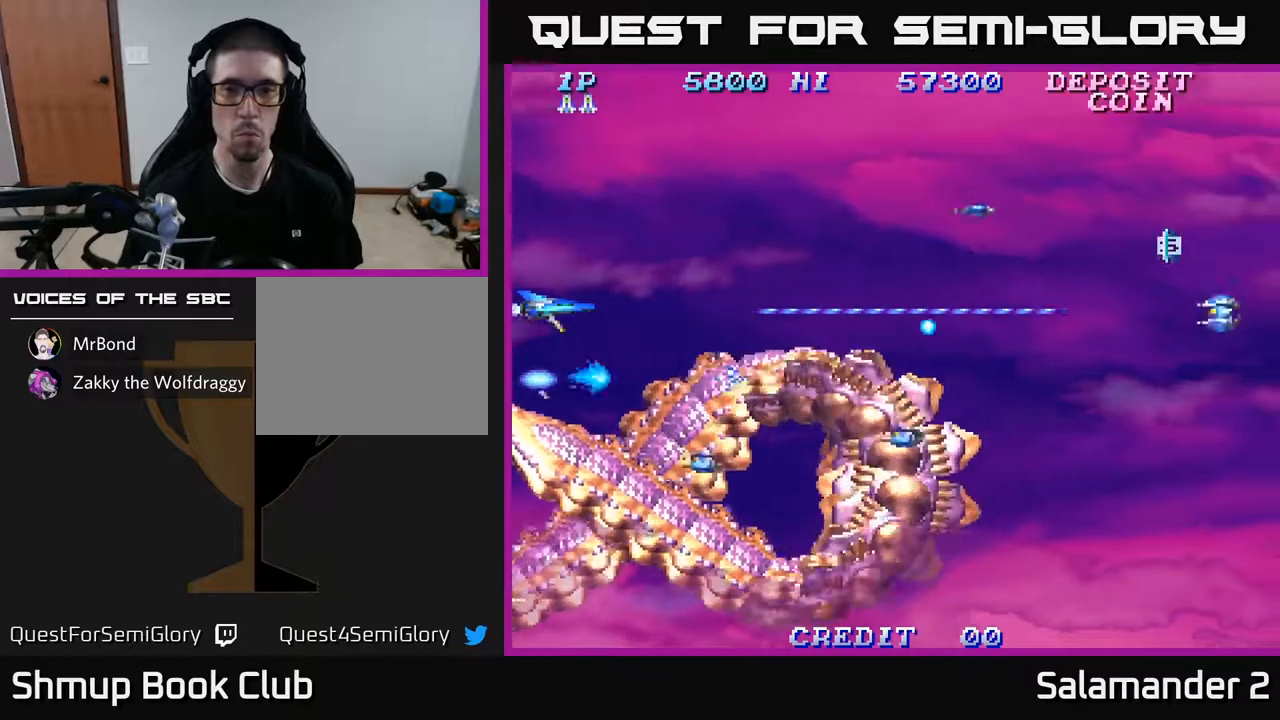
{"buttons": ["A", "DPAD_UP", "DPAD_RIGHT"], "left_stick": "center", "right_stick": "center", "events": [[300, "DPAD_UP", "down"], [450, "DPAD_RIGHT", "down"]]}
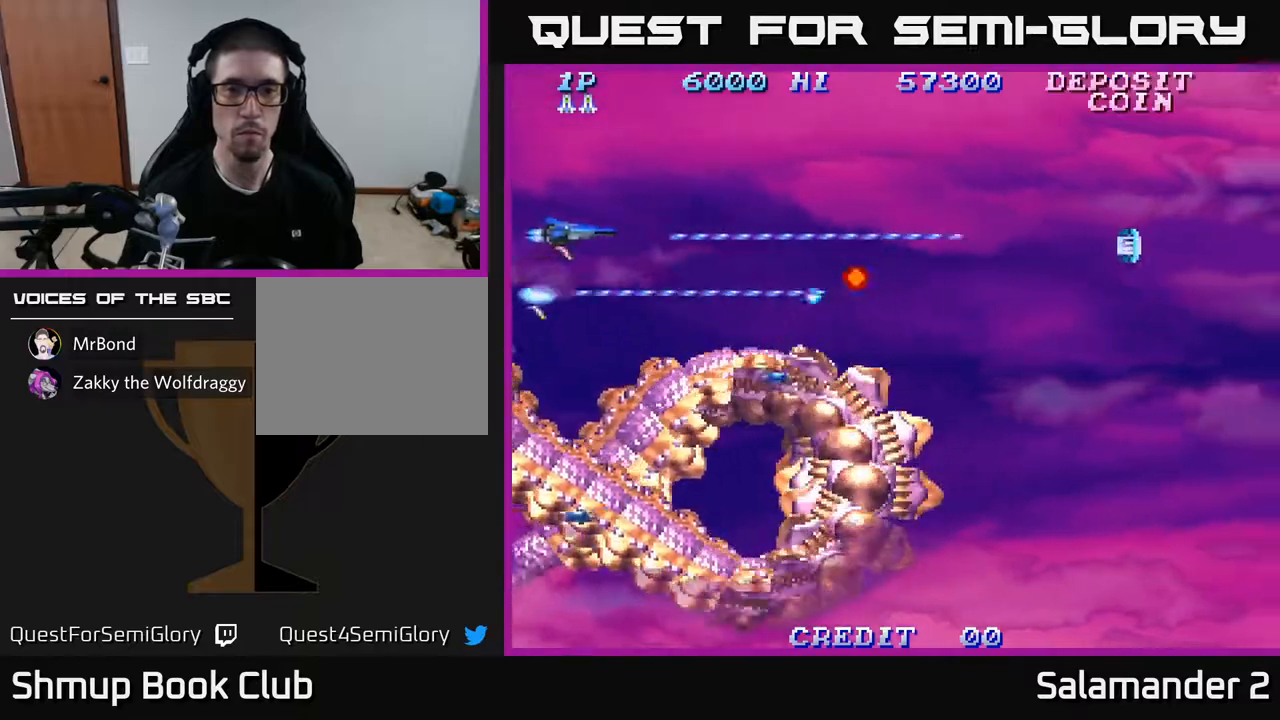
{"buttons": ["A"], "left_stick": "center", "right_stick": "center", "events": [[67, "DPAD_RIGHT", "up"], [133, "DPAD_LEFT", "down"], [133, "DPAD_UP", "up"], [217, "DPAD_DOWN", "down"], [283, "DPAD_LEFT", "up"], [417, "DPAD_DOWN", "up"]]}
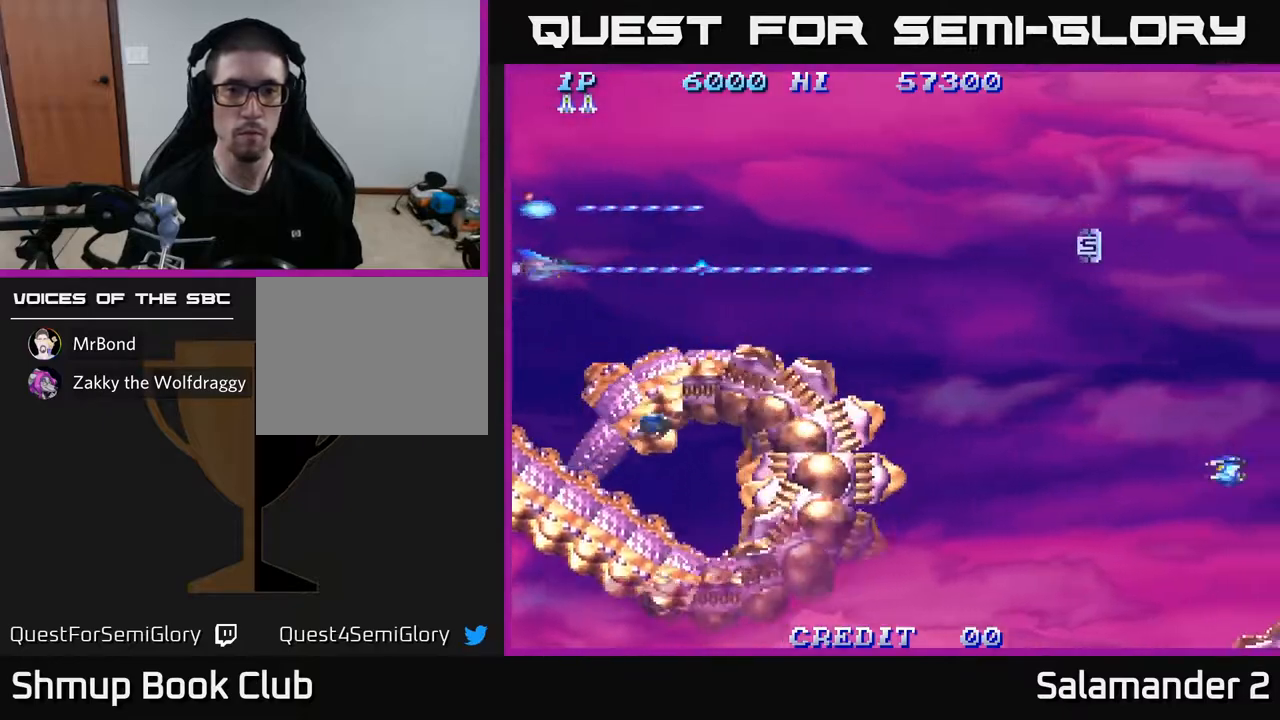
{"buttons": ["A"], "left_stick": "center", "right_stick": "center", "events": [[150, "DPAD_DOWN", "down"], [183, "DPAD_DOWN", "up"], [383, "DPAD_LEFT", "down"], [500, "DPAD_LEFT", "up"]]}
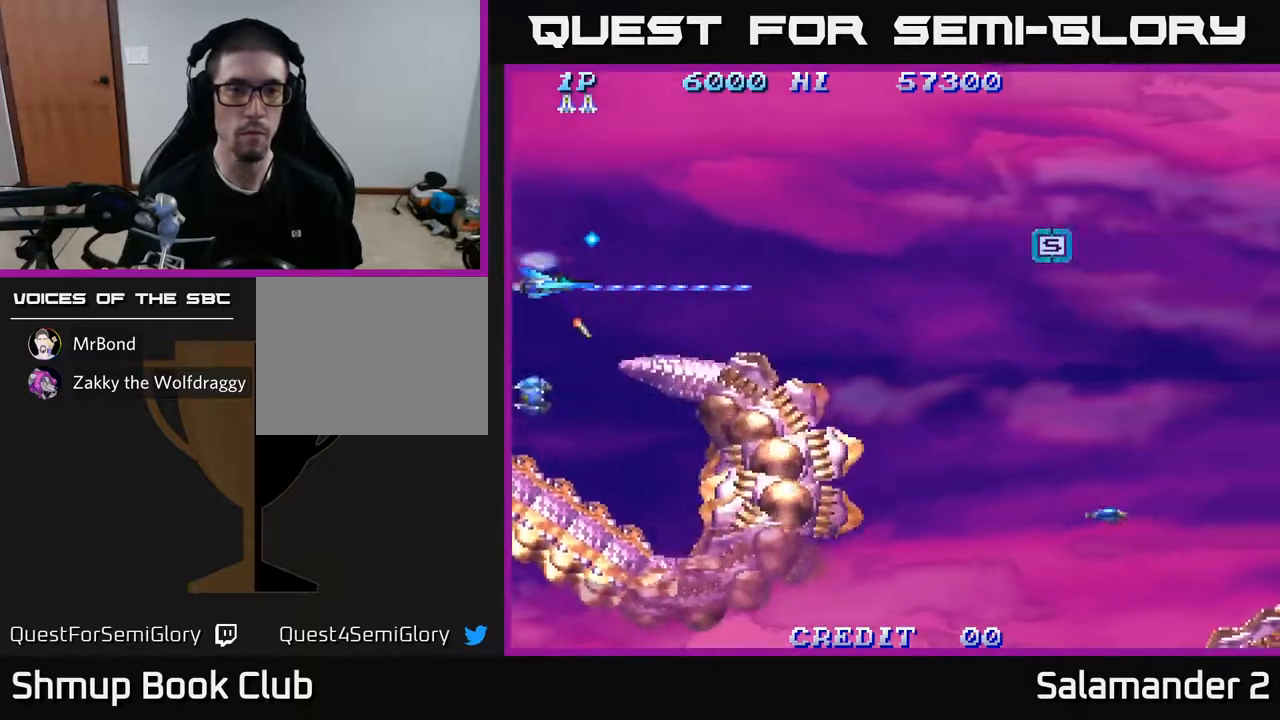
{"buttons": ["A", "DPAD_RIGHT"], "left_stick": "center", "right_stick": "center", "events": [[33, "DPAD_RIGHT", "down"], [333, "A", "up"], [333, "DPAD_UP", "down"], [350, "A", "down"], [417, "DPAD_UP", "up"]]}
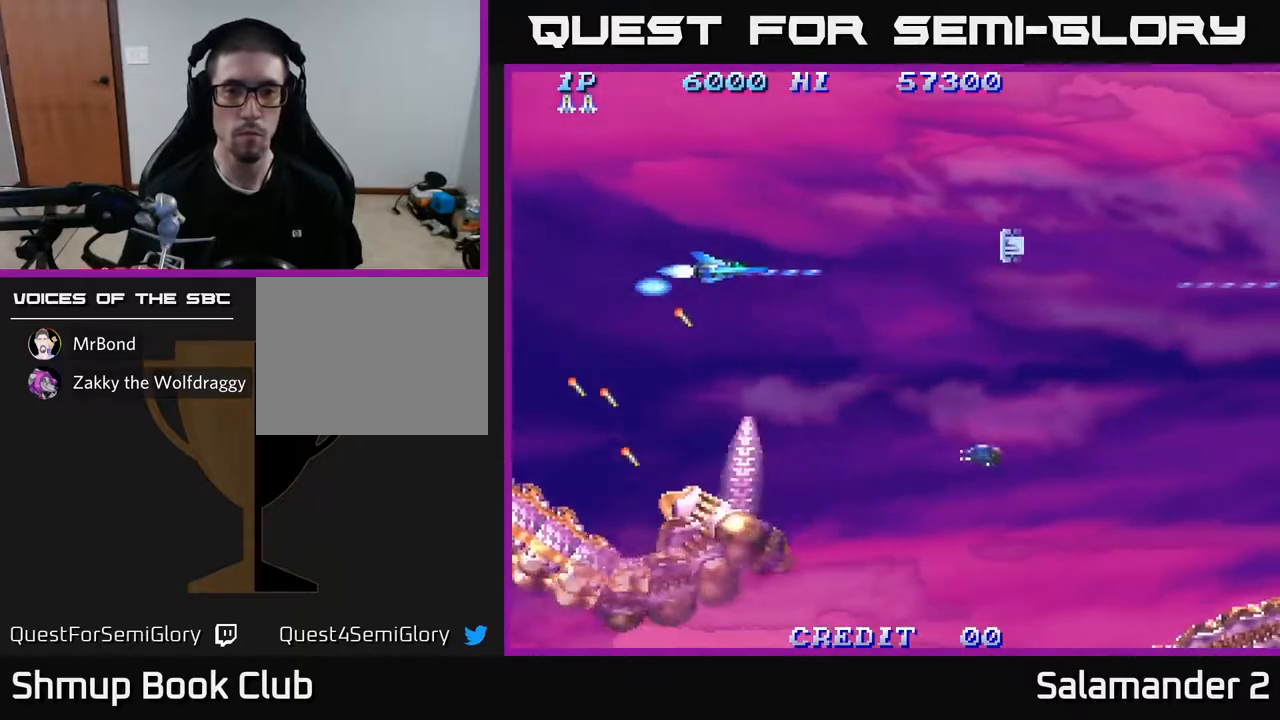
{"buttons": ["A", "DPAD_DOWN"], "left_stick": "center", "right_stick": "center", "events": [[17, "DPAD_DOWN", "down"], [33, "DPAD_RIGHT", "up"], [233, "DPAD_LEFT", "down"], [450, "DPAD_LEFT", "up"]]}
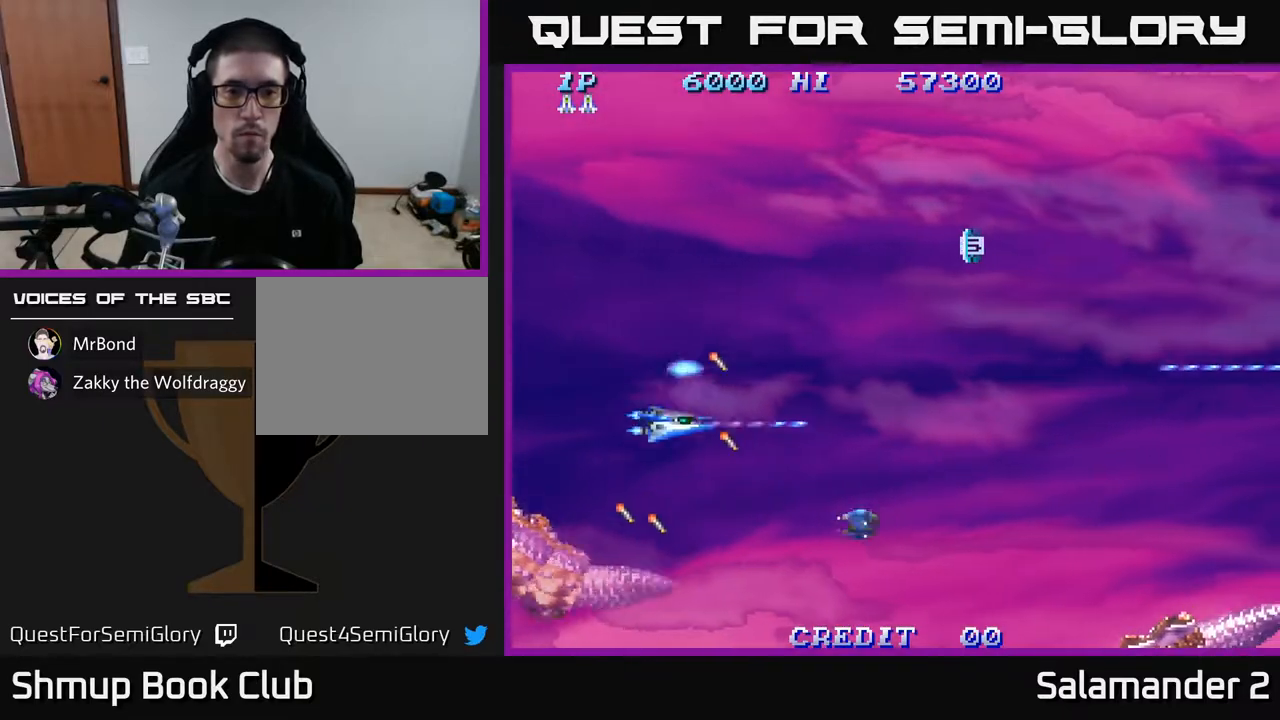
{"buttons": ["A", "DPAD_UP"], "left_stick": "center", "right_stick": "center", "events": [[200, "DPAD_RIGHT", "down"], [217, "DPAD_DOWN", "up"], [250, "DPAD_RIGHT", "up"], [283, "DPAD_UP", "down"]]}
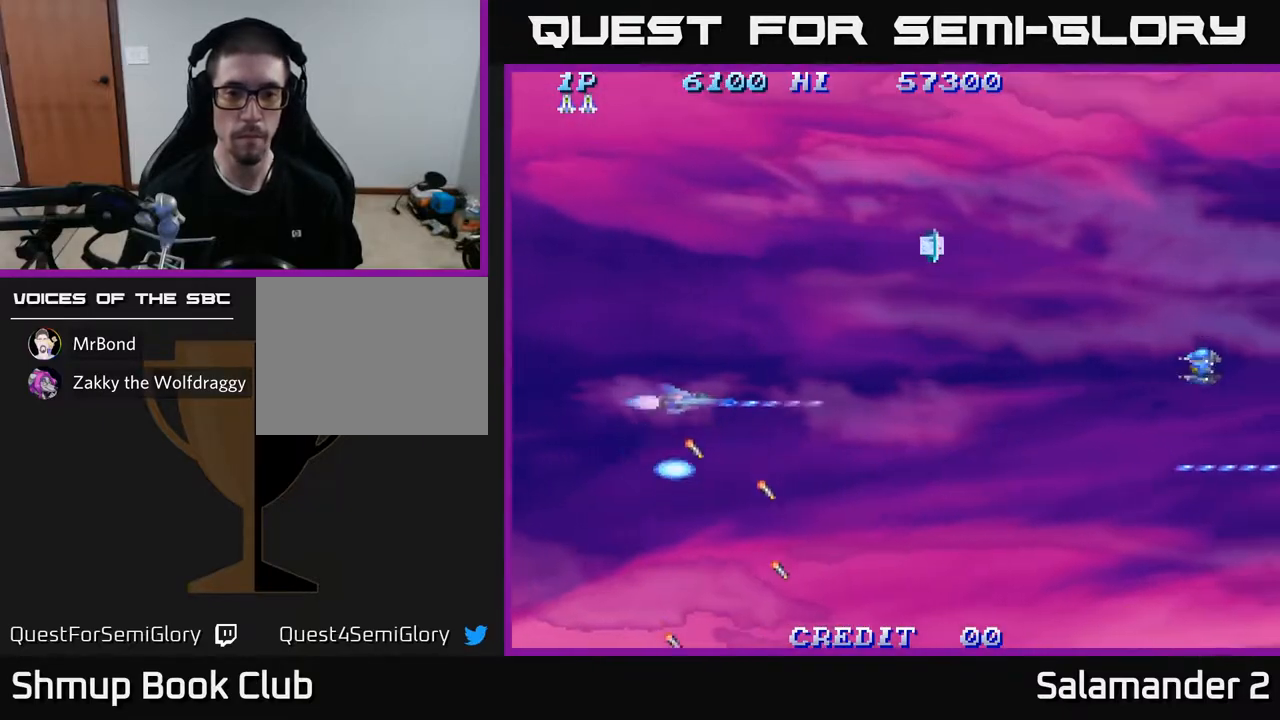
{"buttons": ["A", "DPAD_UP", "DPAD_RIGHT"], "left_stick": "center", "right_stick": "center", "events": [[17, "DPAD_RIGHT", "down"]]}
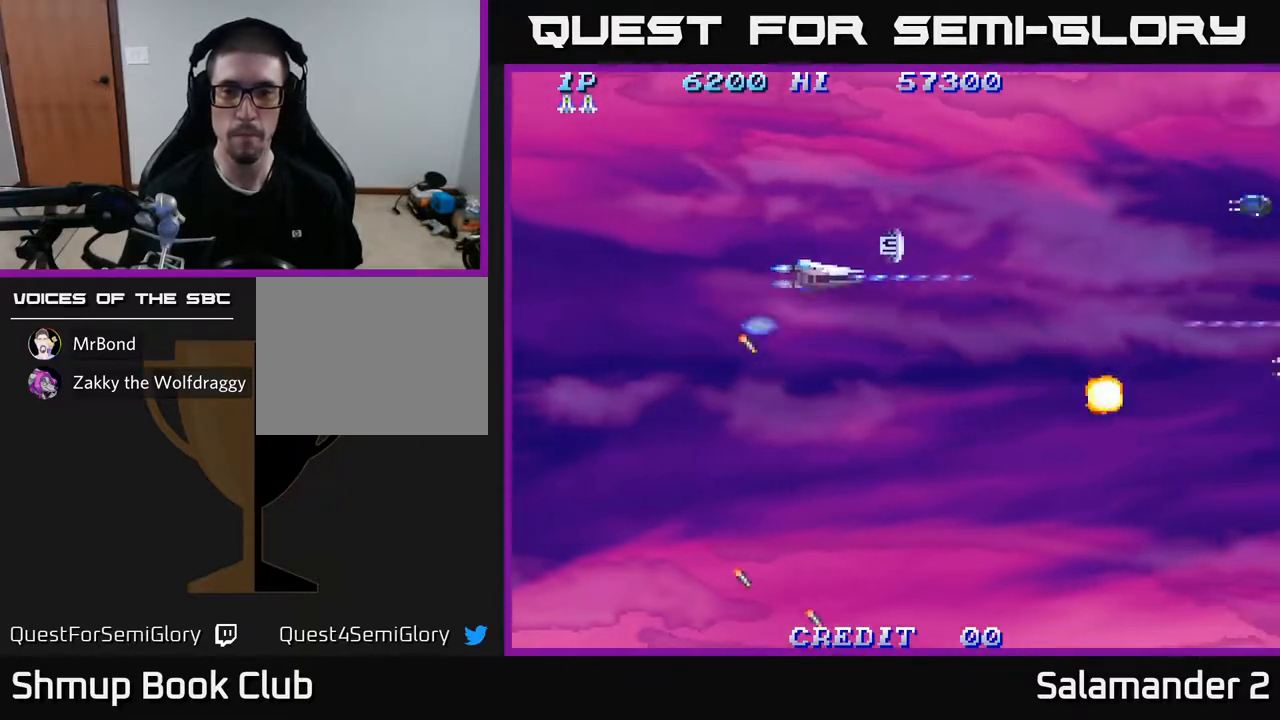
{"buttons": ["A", "DPAD_DOWN"], "left_stick": "center", "right_stick": "center", "events": [[117, "DPAD_UP", "up"], [167, "DPAD_RIGHT", "up"], [200, "DPAD_DOWN", "down"], [217, "A", "up"], [317, "A", "down"], [367, "DPAD_RIGHT", "down"], [450, "DPAD_RIGHT", "up"]]}
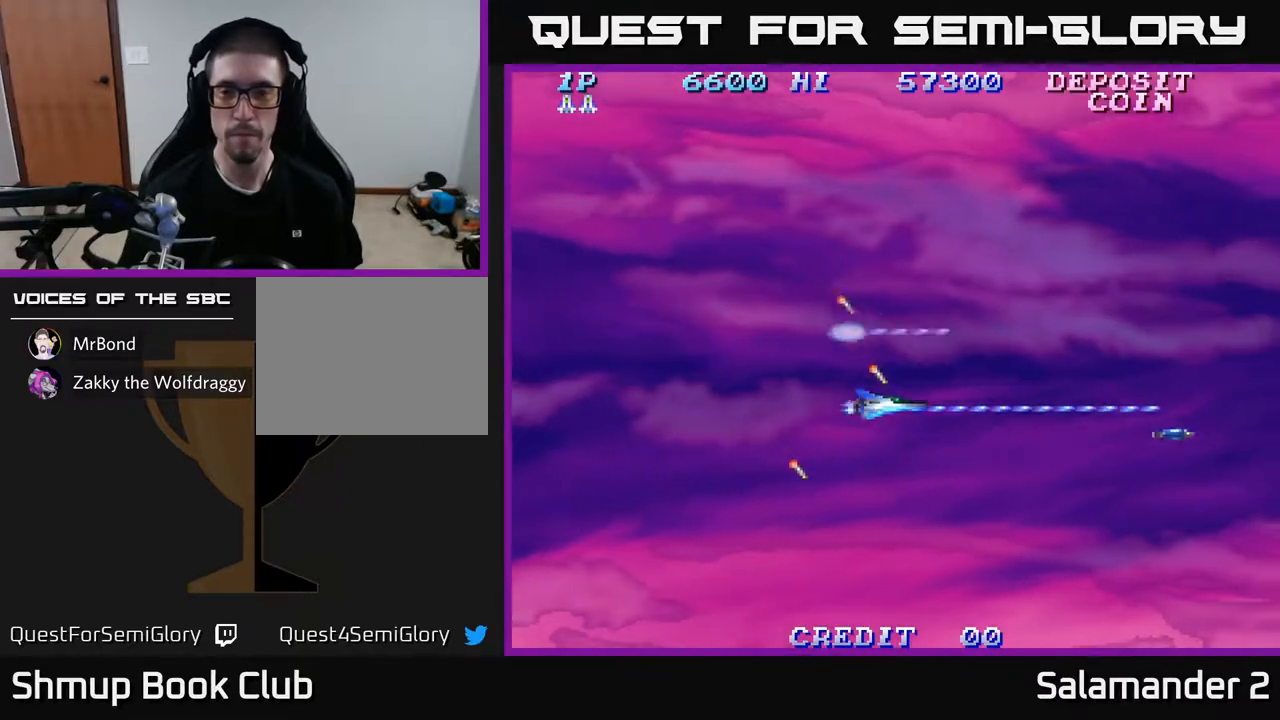
{"buttons": ["A", "DPAD_UP"], "left_stick": "center", "right_stick": "center", "events": [[267, "DPAD_DOWN", "up"], [283, "DPAD_LEFT", "down"], [350, "DPAD_UP", "down"], [433, "DPAD_LEFT", "up"]]}
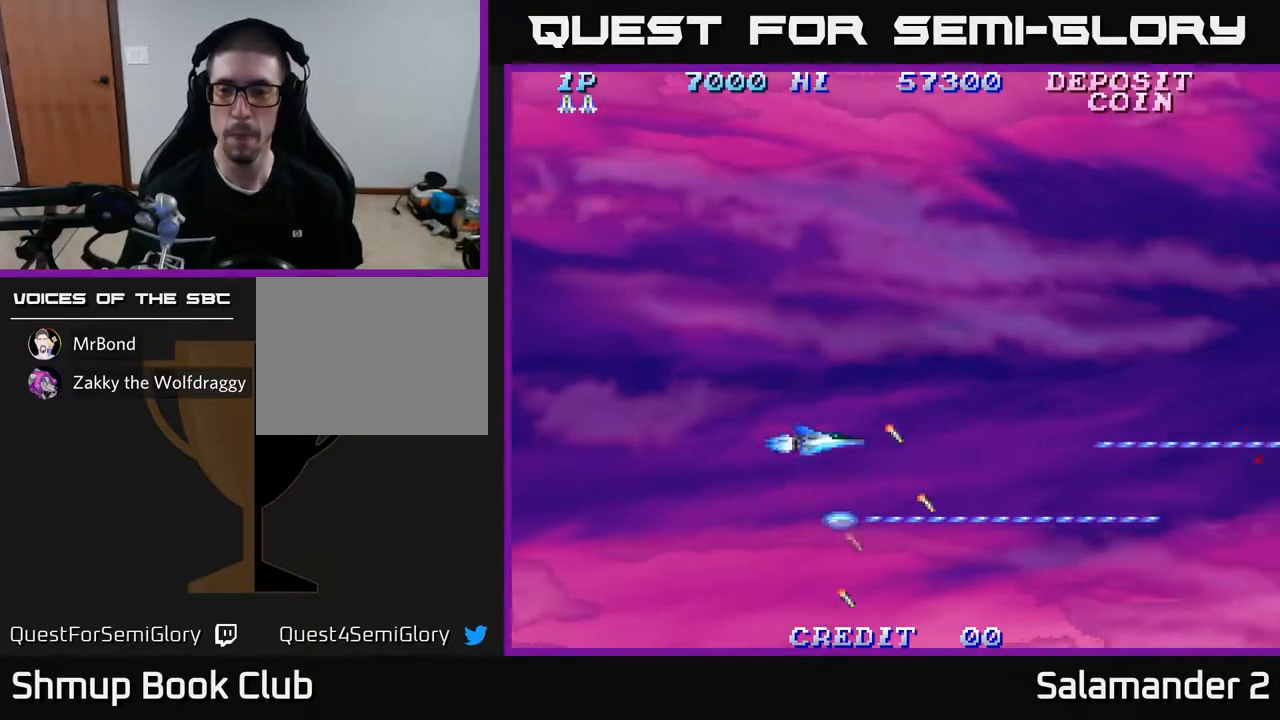
{"buttons": ["A", "DPAD_RIGHT"], "left_stick": "center", "right_stick": "center", "events": [[383, "DPAD_RIGHT", "down"], [383, "DPAD_UP", "up"]]}
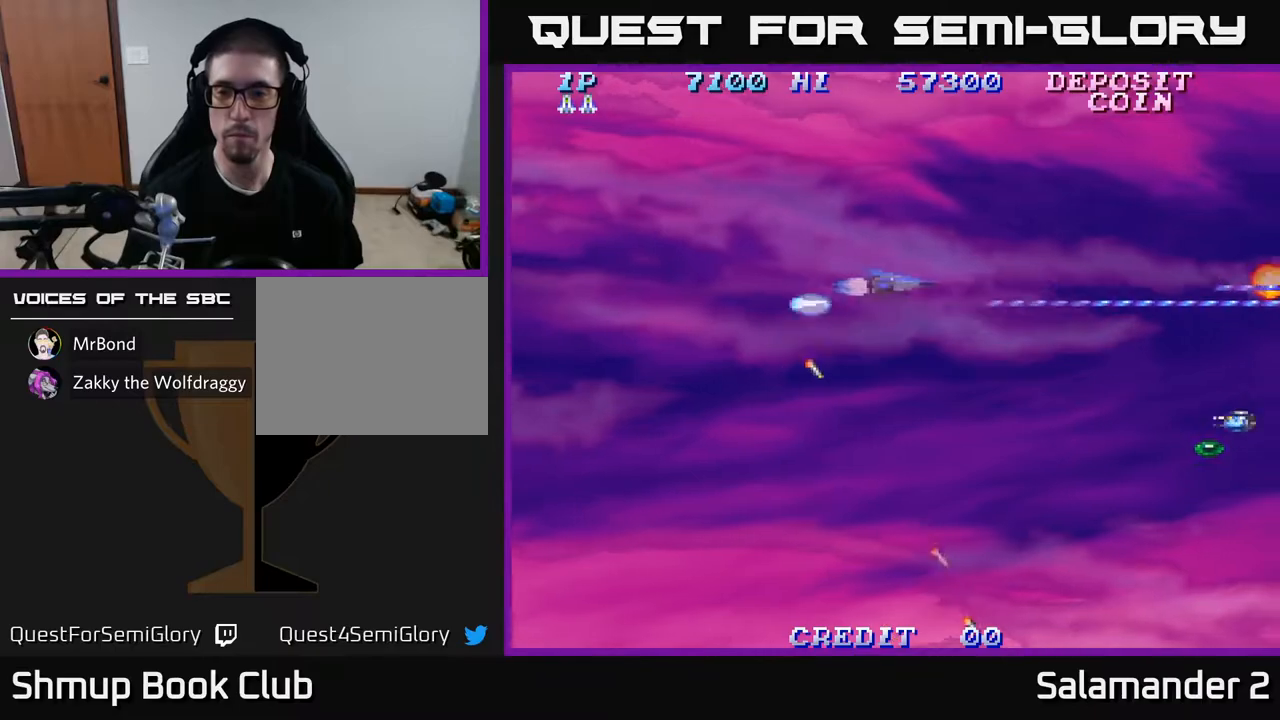
{"buttons": ["A", "DPAD_DOWN", "DPAD_LEFT"], "left_stick": "center", "right_stick": "center", "events": [[33, "DPAD_DOWN", "down"], [333, "DPAD_RIGHT", "up"], [433, "DPAD_LEFT", "down"]]}
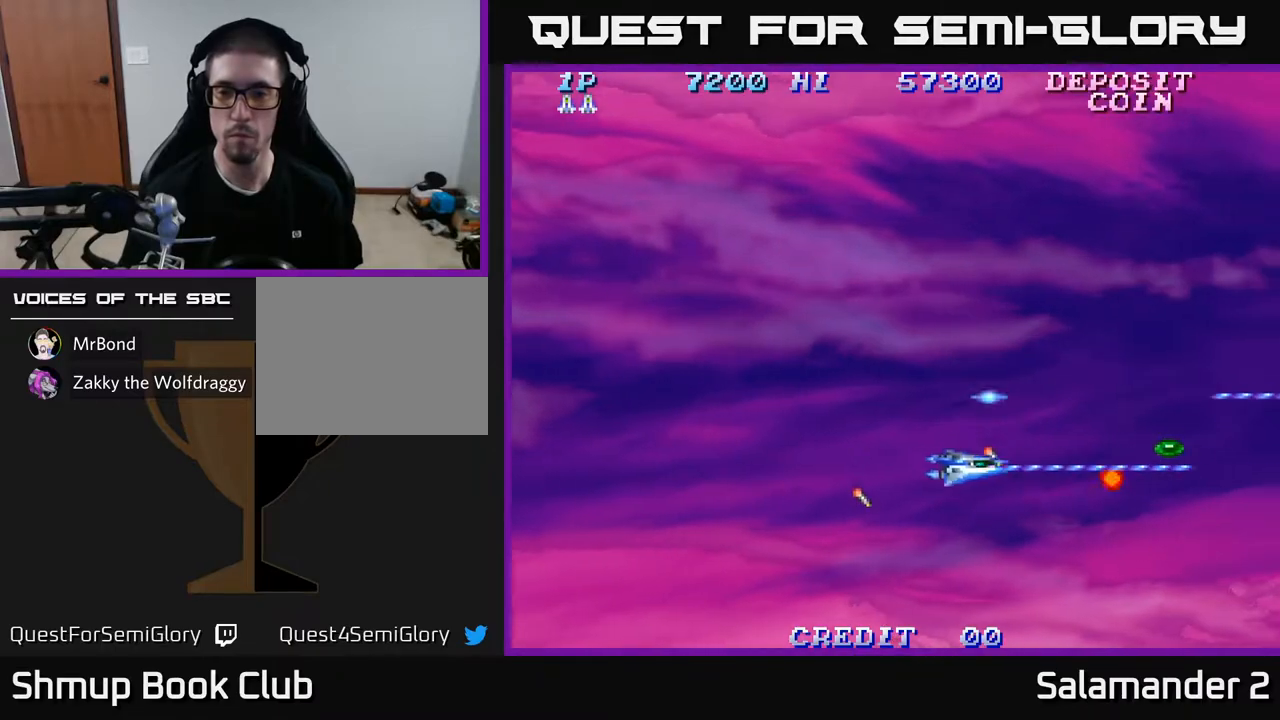
{"buttons": ["A", "DPAD_RIGHT"], "left_stick": "center", "right_stick": "center", "events": [[33, "DPAD_DOWN", "up"], [150, "DPAD_UP", "down"], [200, "DPAD_LEFT", "up"], [200, "DPAD_UP", "up"], [233, "DPAD_RIGHT", "down"]]}
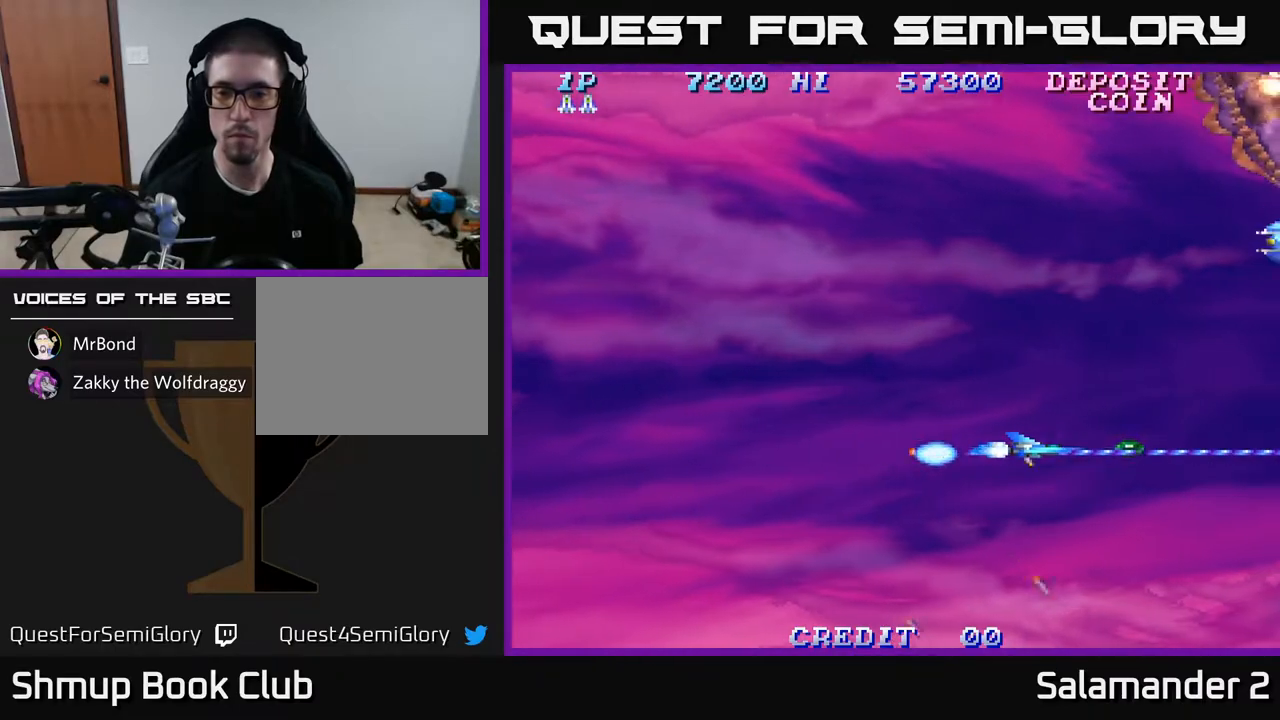
{"buttons": ["A", "DPAD_UP", "DPAD_LEFT"], "left_stick": "center", "right_stick": "center", "events": [[150, "A", "up"], [233, "DPAD_RIGHT", "up"], [233, "DPAD_UP", "down"], [250, "A", "down"], [283, "DPAD_LEFT", "down"]]}
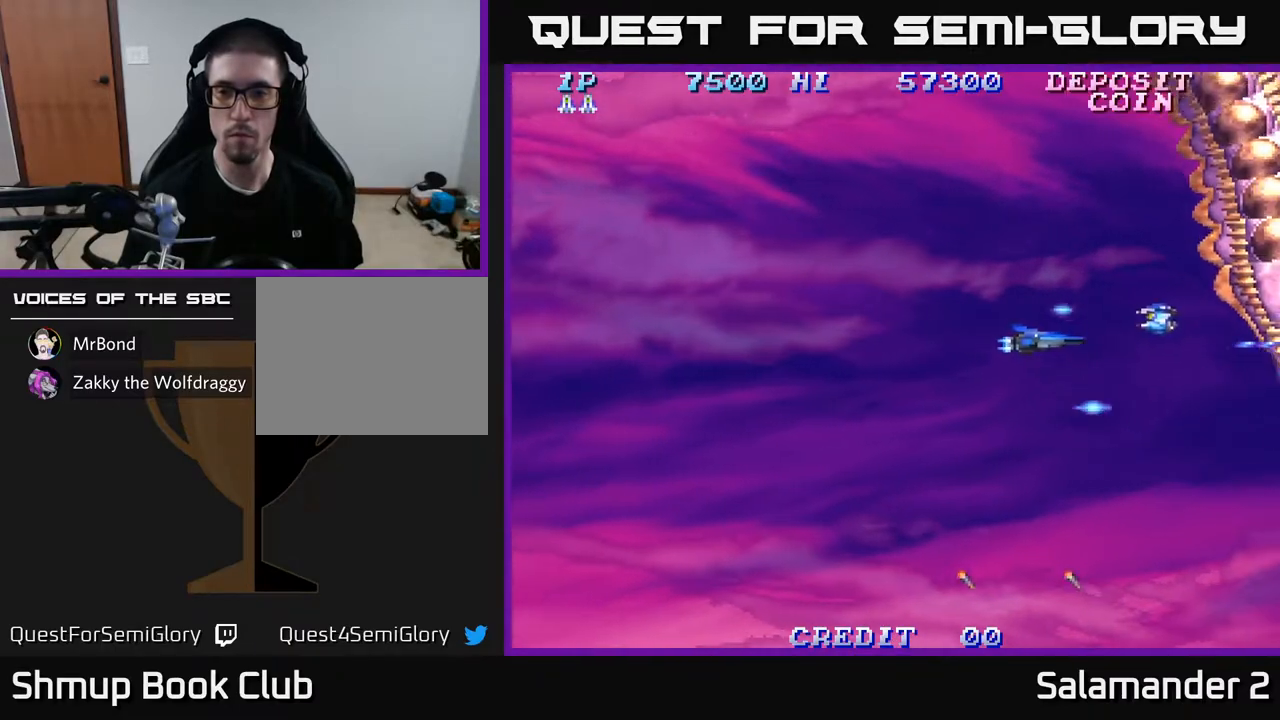
{"buttons": ["A", "DPAD_DOWN"], "left_stick": "center", "right_stick": "center", "events": [[100, "DPAD_LEFT", "up"], [183, "DPAD_LEFT", "down"], [250, "DPAD_UP", "up"], [417, "DPAD_DOWN", "down"], [500, "DPAD_LEFT", "up"]]}
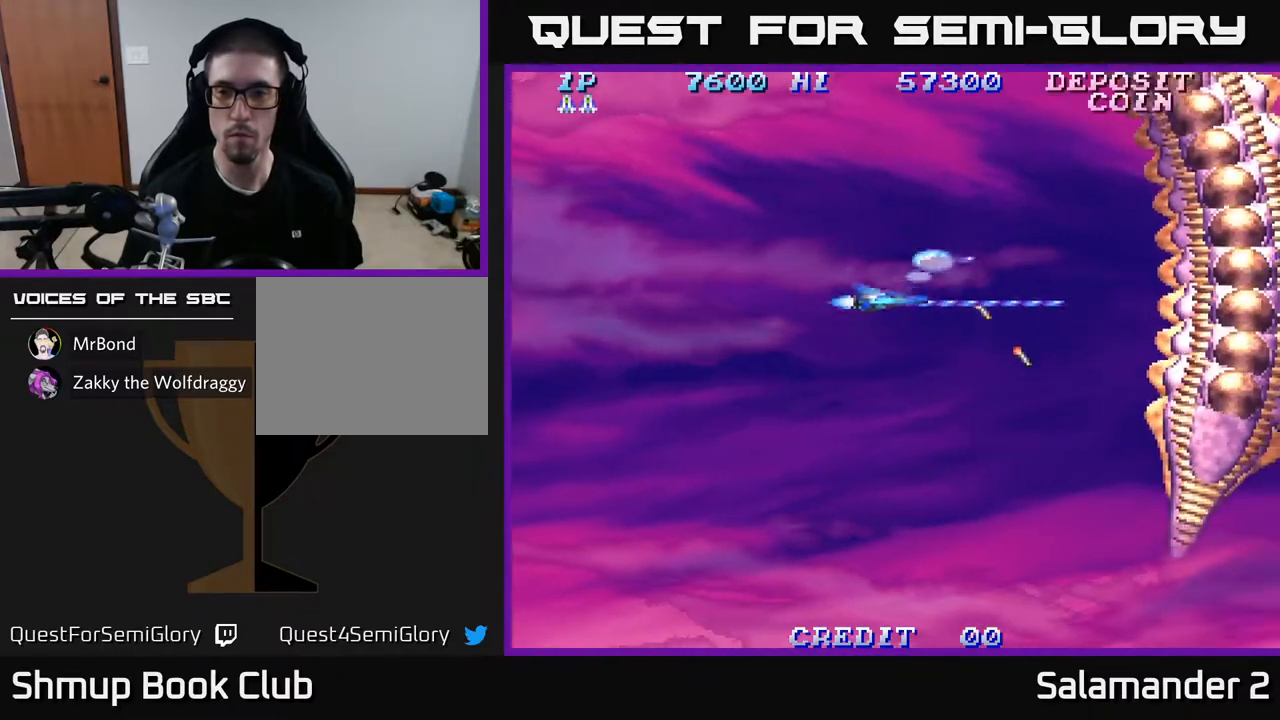
{"buttons": ["A"], "left_stick": "center", "right_stick": "center", "events": [[217, "DPAD_DOWN", "up"]]}
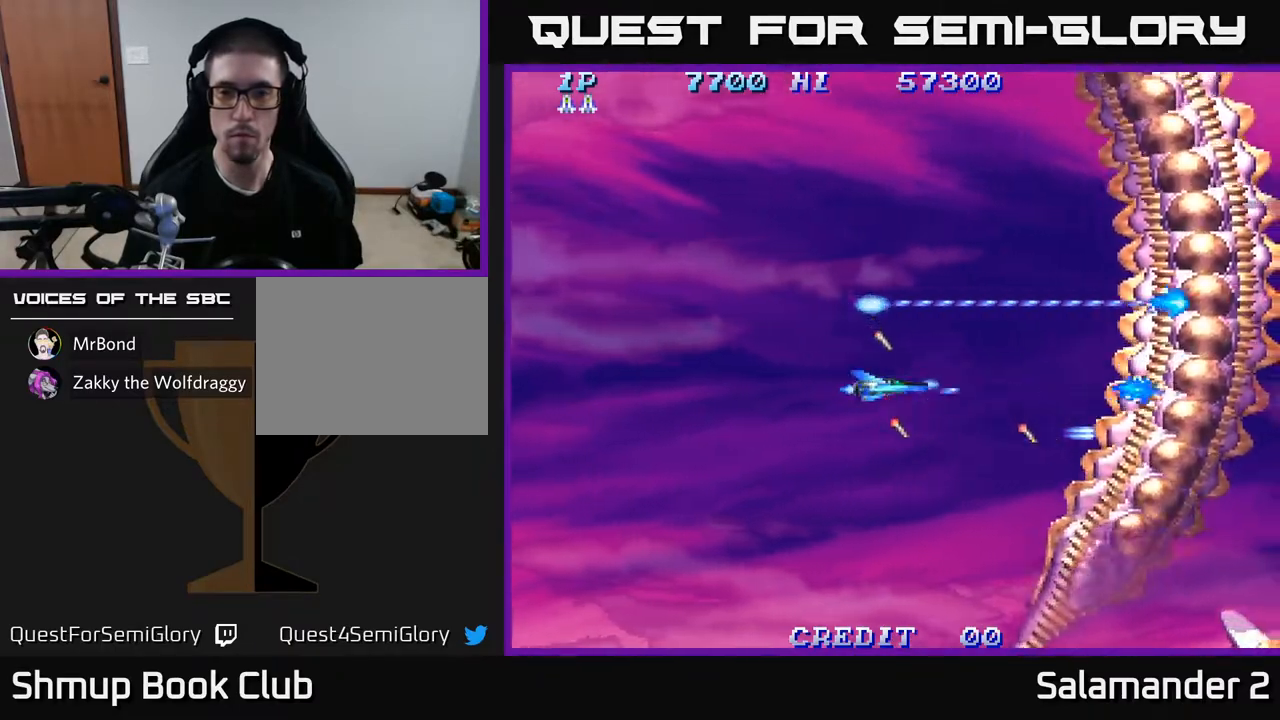
{"buttons": ["A", "DPAD_DOWN"], "left_stick": "center", "right_stick": "center", "events": [[33, "DPAD_LEFT", "down"], [283, "DPAD_DOWN", "down"], [300, "DPAD_LEFT", "up"]]}
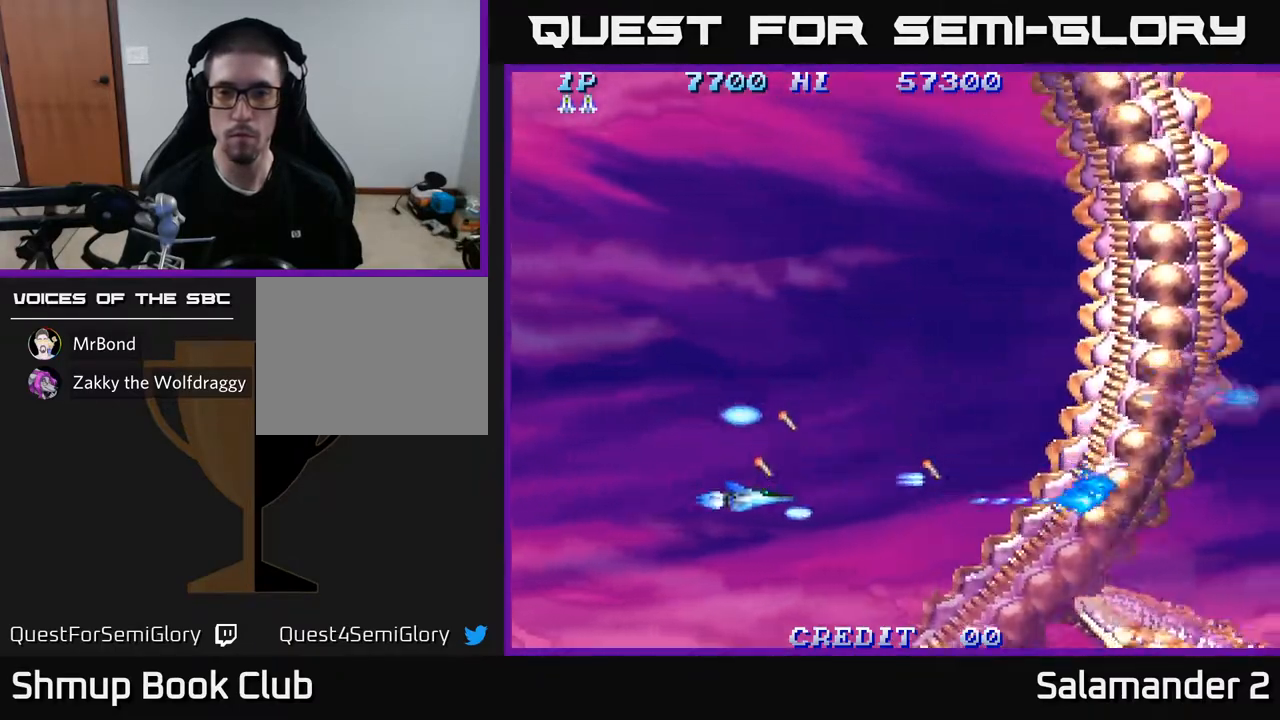
{"buttons": ["A", "DPAD_LEFT"], "left_stick": "center", "right_stick": "center", "events": [[67, "DPAD_DOWN", "up"], [83, "DPAD_RIGHT", "down"], [217, "DPAD_RIGHT", "up"], [317, "DPAD_LEFT", "down"], [333, "DPAD_UP", "down"], [417, "DPAD_UP", "up"]]}
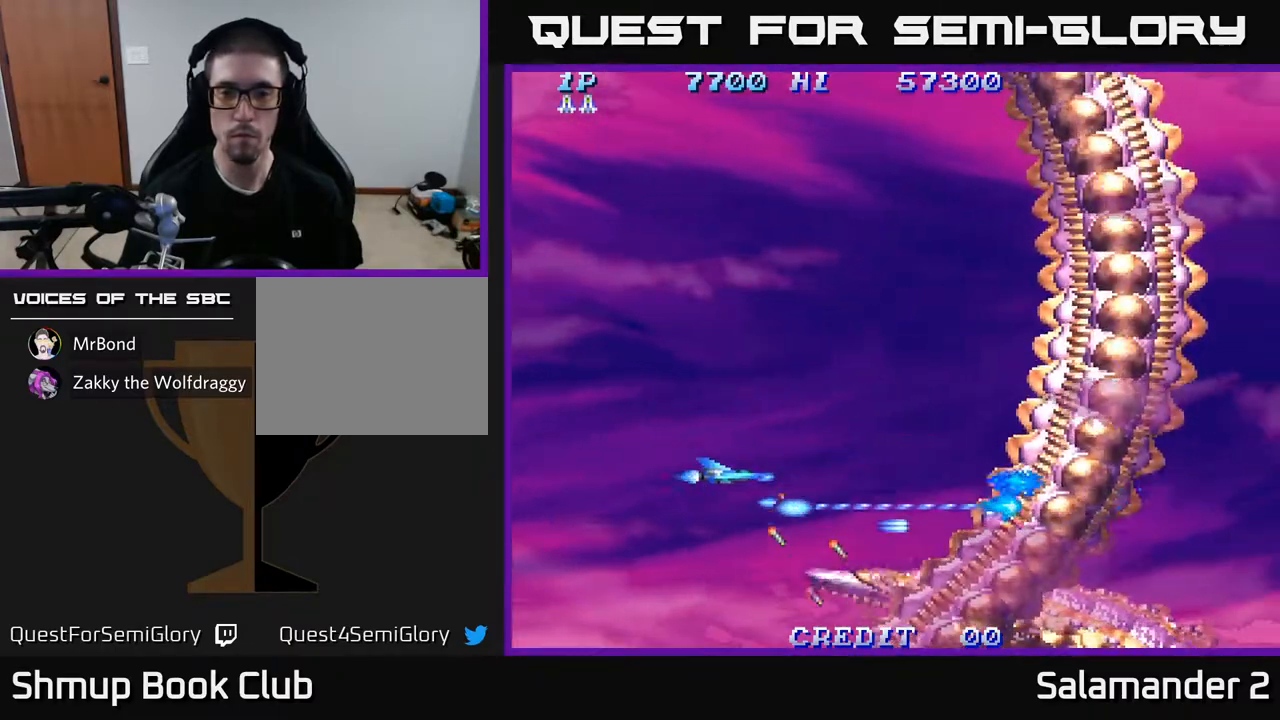
{"buttons": ["A"], "left_stick": "center", "right_stick": "center", "events": [[17, "DPAD_UP", "down"], [50, "DPAD_LEFT", "up"], [200, "DPAD_RIGHT", "down"], [217, "DPAD_UP", "up"], [383, "DPAD_RIGHT", "up"]]}